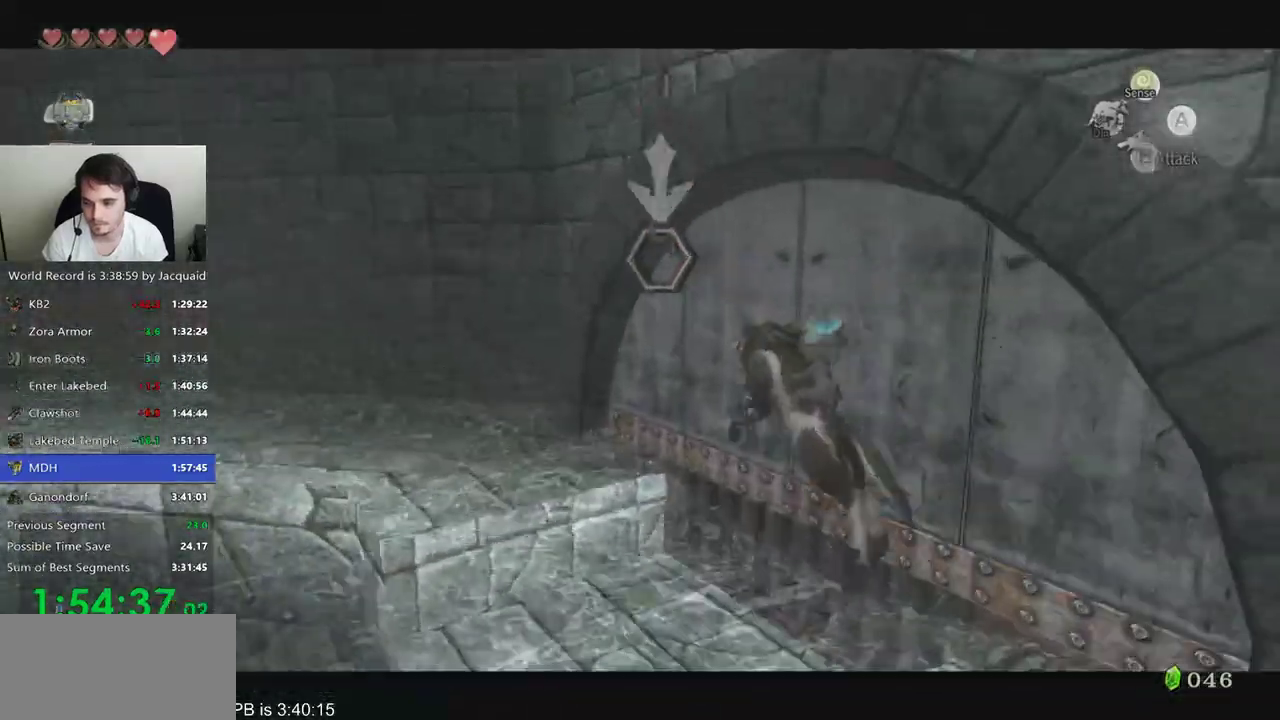
Gameplay with a controller (Xbox layout); each line is a JSON object with the inputs held at the frame after it. "events" lists button and stick changes between this image and that frame as [ms after this image, input, new state], when the widget could be followed in between. Not read: L3 R3.
{"buttons": ["B"], "left_stick": "center", "right_stick": "center", "events": [[467, "B", "down"]]}
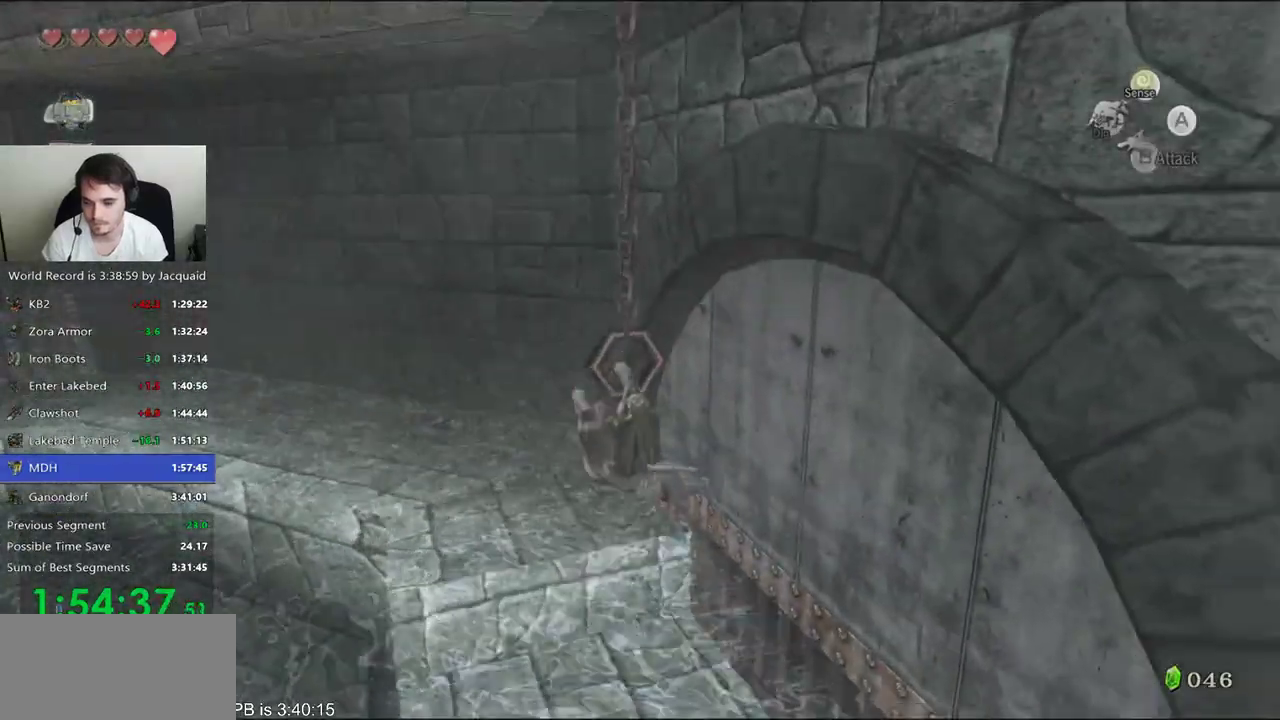
{"buttons": ["B"], "left_stick": "center", "right_stick": "center", "events": [[200, "B", "up"], [333, "B", "down"], [400, "B", "up"], [500, "B", "down"]]}
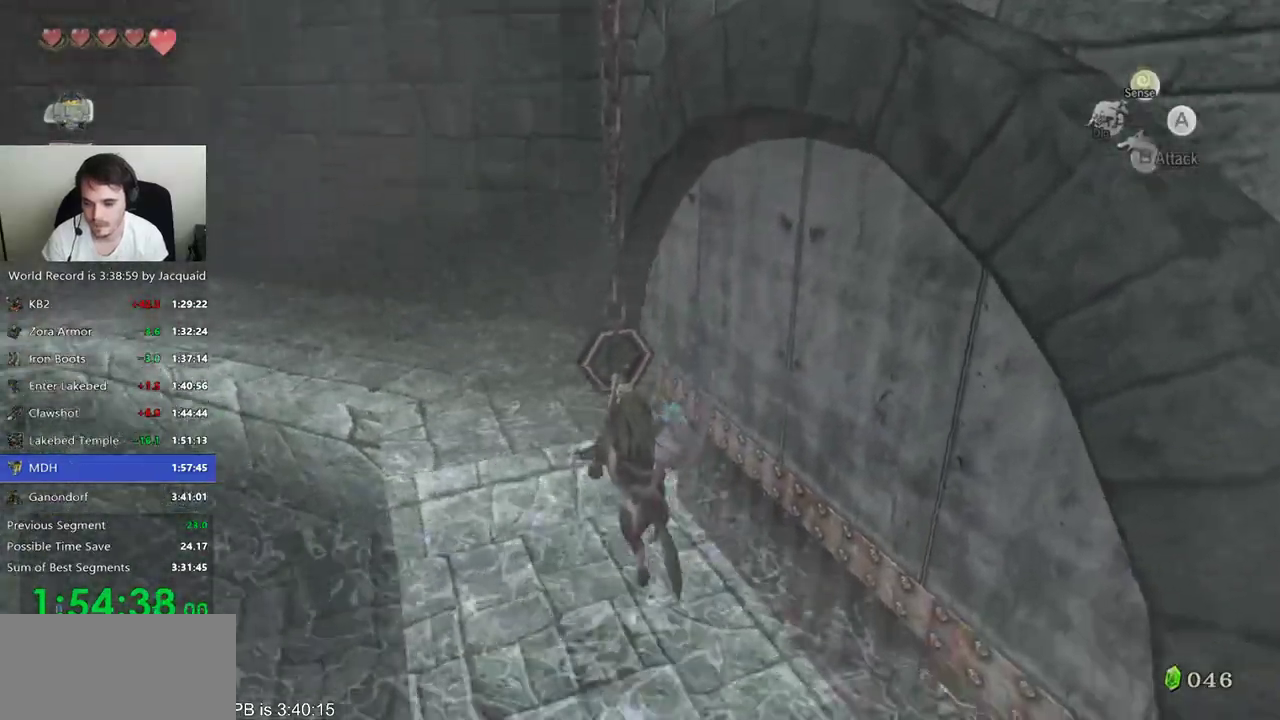
{"buttons": ["B"], "left_stick": "center", "right_stick": "center", "events": [[67, "B", "up"], [167, "B", "down"], [233, "B", "up"], [300, "B", "down"], [367, "B", "up"], [467, "B", "down"]]}
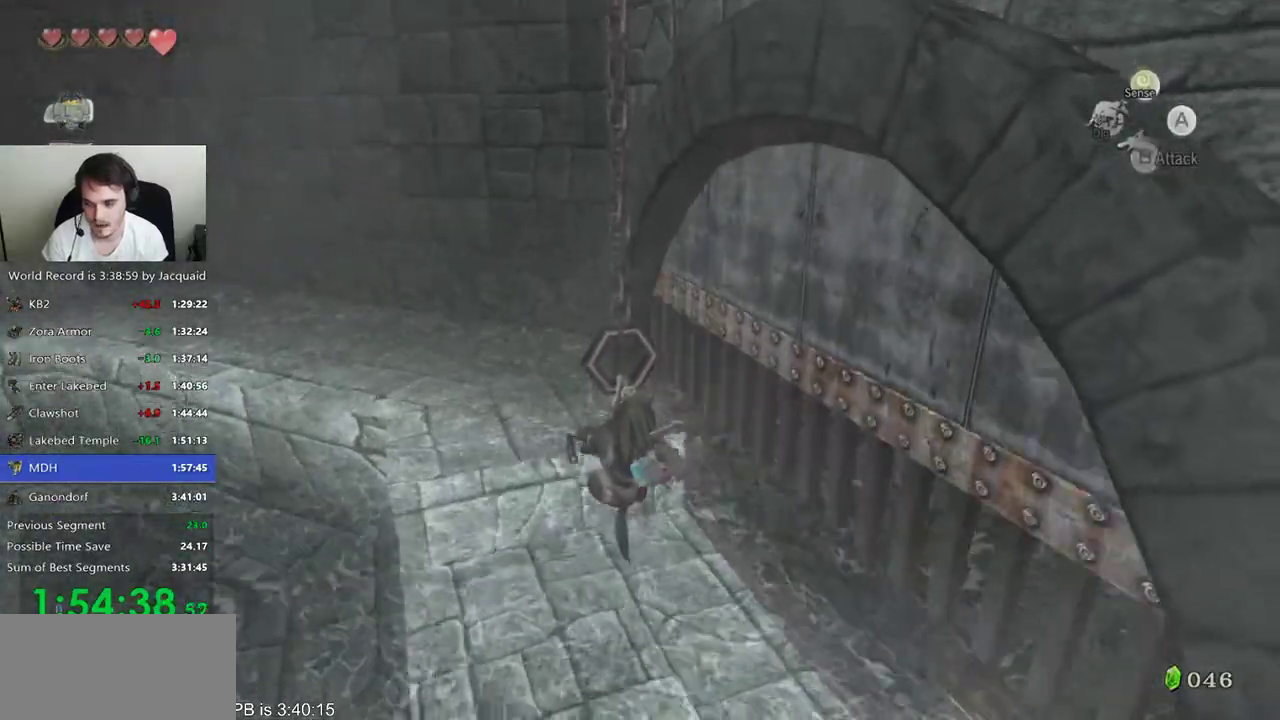
{"buttons": [], "left_stick": "up-right", "right_stick": "center", "events": [[33, "B", "up"], [133, "B", "down"], [200, "B", "up"], [267, "left_stick", "up"], [433, "B", "down"], [433, "left_stick", "up-right"], [500, "B", "up"]]}